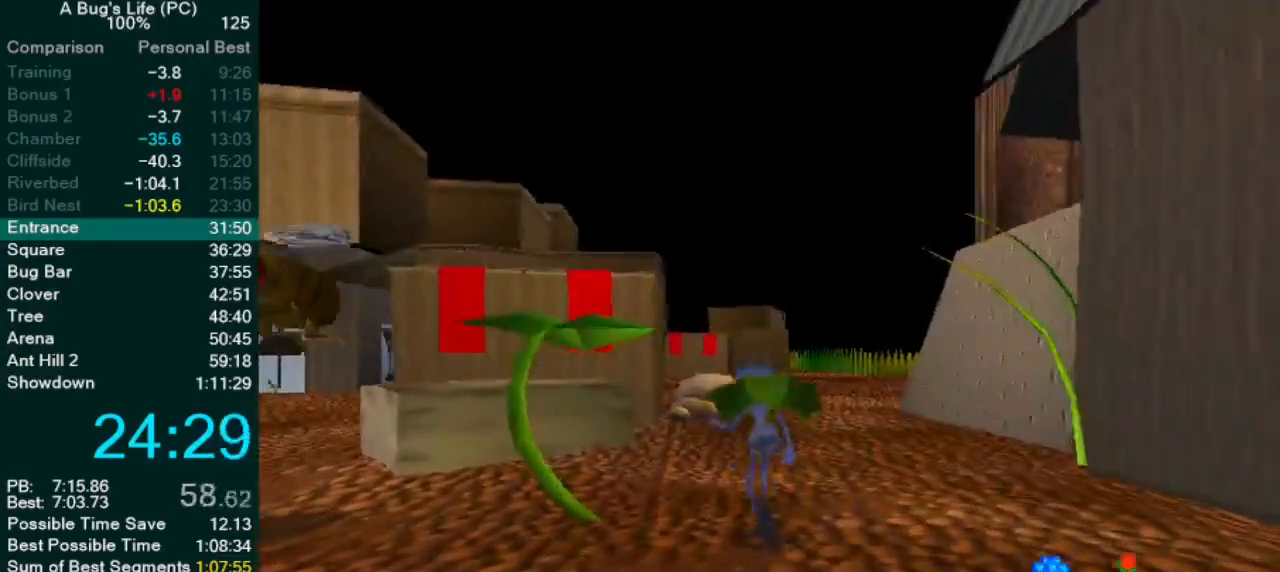
Gameplay with a controller (PlayStation layout); each line is a JSON object with the inputs held at the frame after it. "events" lists button and stick changes between this image and that frame as [ms after this image, input, new state], when the widget could be followed in between. Not read: L1 L3 R2 R3 right_stick.
{"buttons": [], "left_stick": "left", "events": [[83, "left_stick", "left"]]}
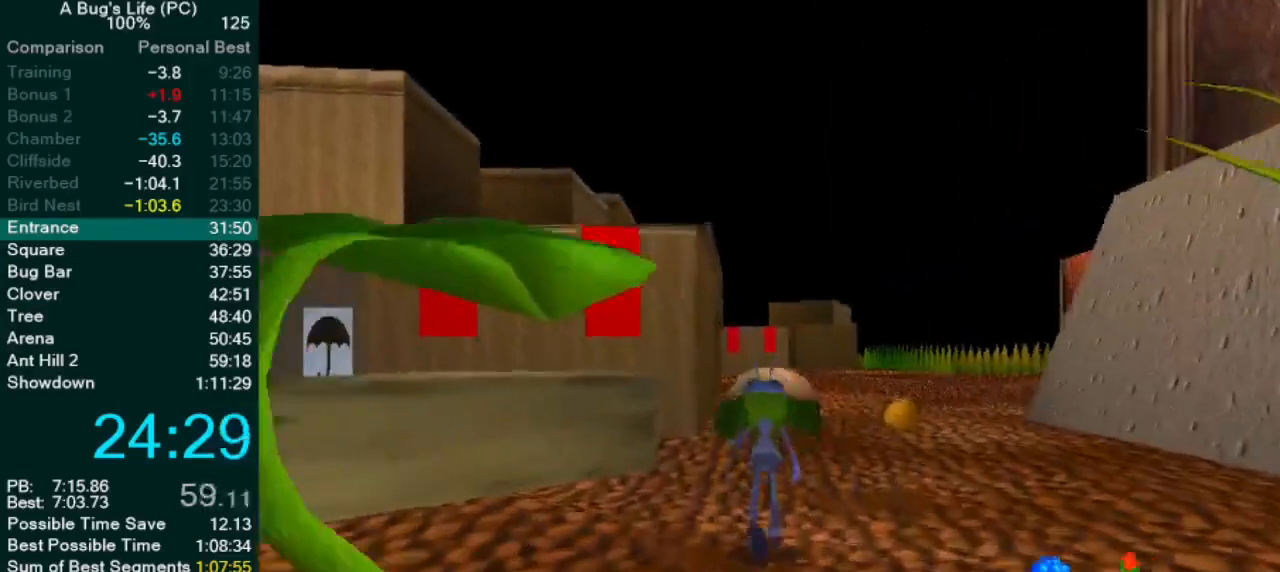
{"buttons": [], "left_stick": "left", "events": []}
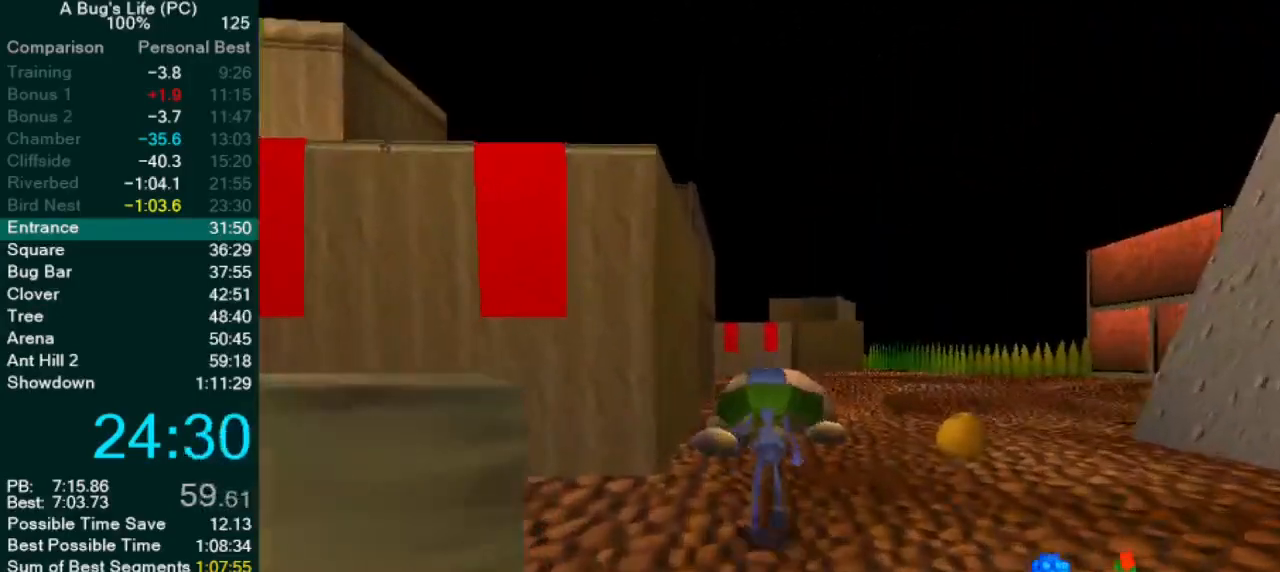
{"buttons": [], "left_stick": "center", "events": [[100, "CROSS", "down"], [483, "CROSS", "up"], [483, "left_stick", "center"]]}
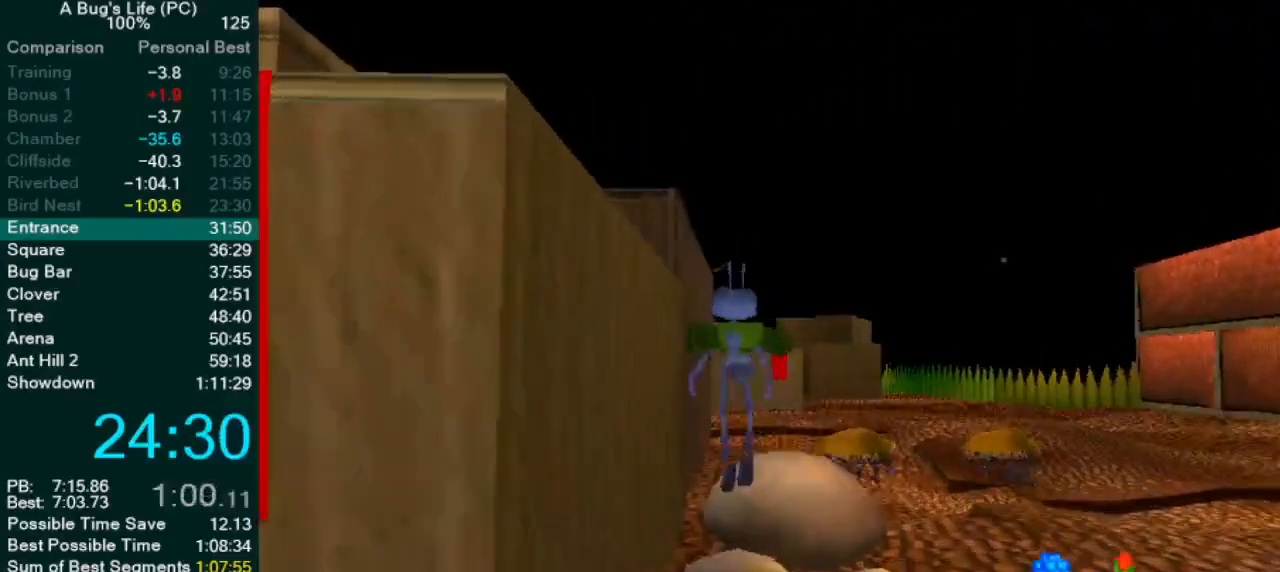
{"buttons": ["CROSS"], "left_stick": "center", "events": [[100, "CROSS", "down"], [300, "CROSS", "up"], [500, "CROSS", "down"]]}
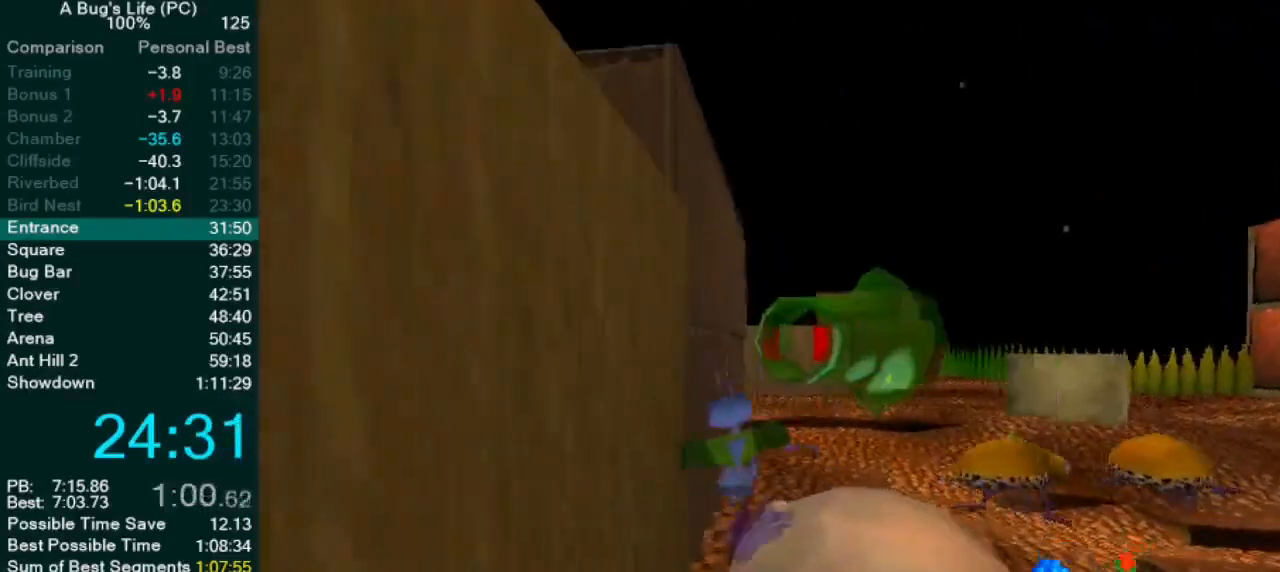
{"buttons": [], "left_stick": "center", "events": [[350, "left_stick", "up-right"], [417, "CROSS", "up"], [500, "left_stick", "center"]]}
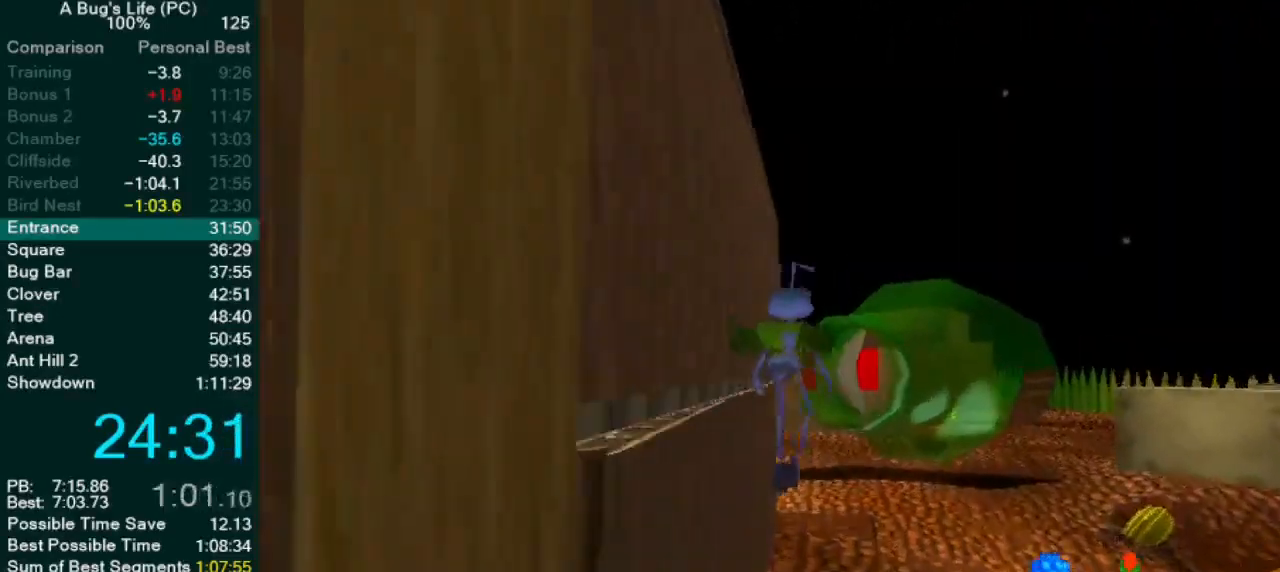
{"buttons": [], "left_stick": "center", "events": [[200, "left_stick", "up-right"], [333, "left_stick", "center"]]}
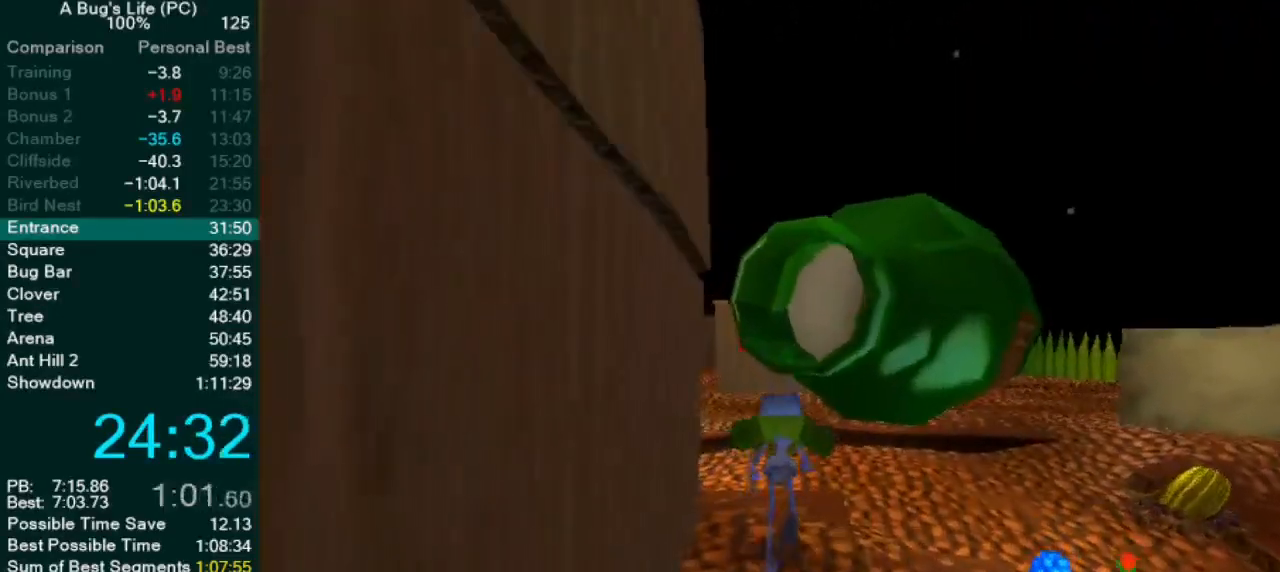
{"buttons": ["CROSS"], "left_stick": "up-right", "events": [[133, "CROSS", "down"], [450, "left_stick", "up-right"]]}
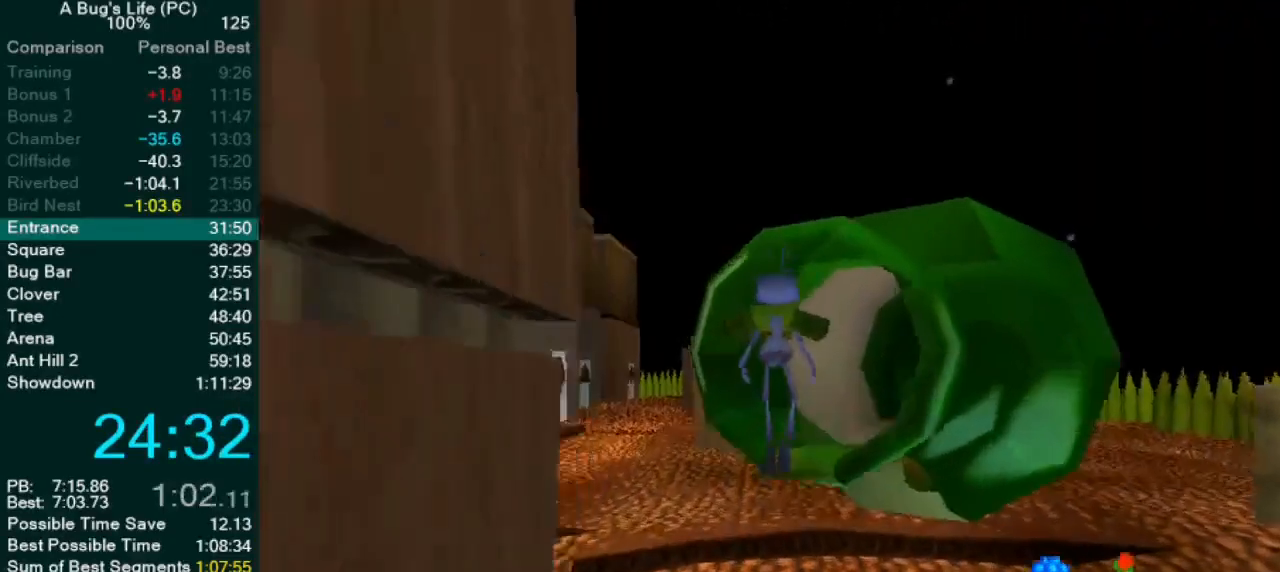
{"buttons": [], "left_stick": "up-right", "events": [[50, "CROSS", "up"], [250, "CROSS", "down"], [367, "CROSS", "up"]]}
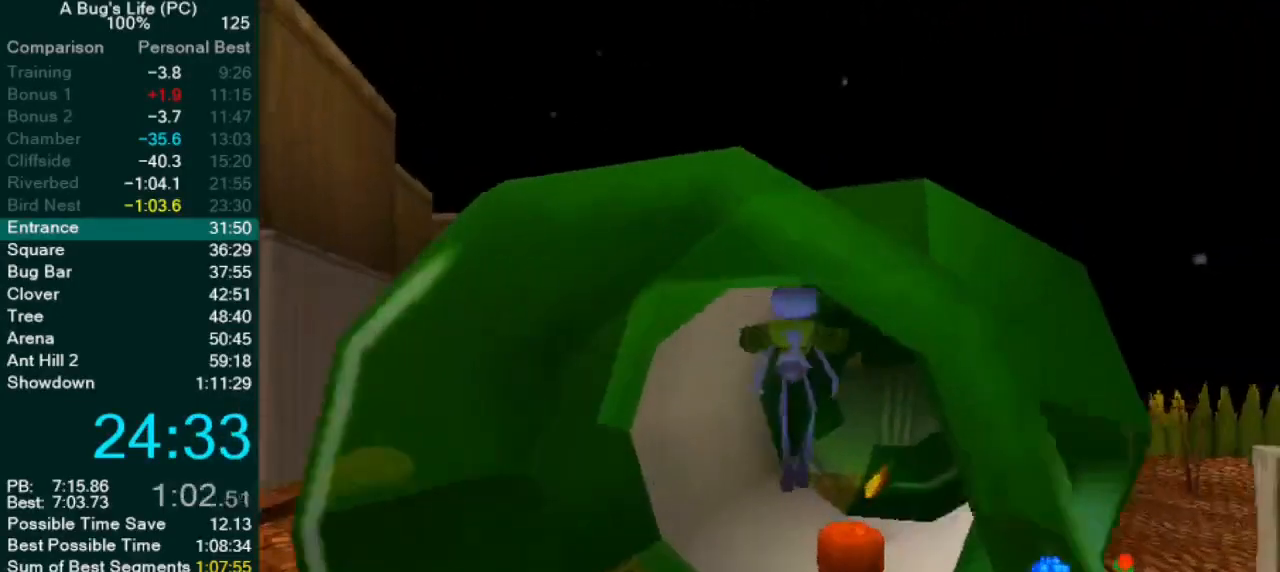
{"buttons": [], "left_stick": "up-right", "events": [[117, "CROSS", "down"], [183, "left_stick", "center"], [217, "CROSS", "up"], [350, "left_stick", "up-right"]]}
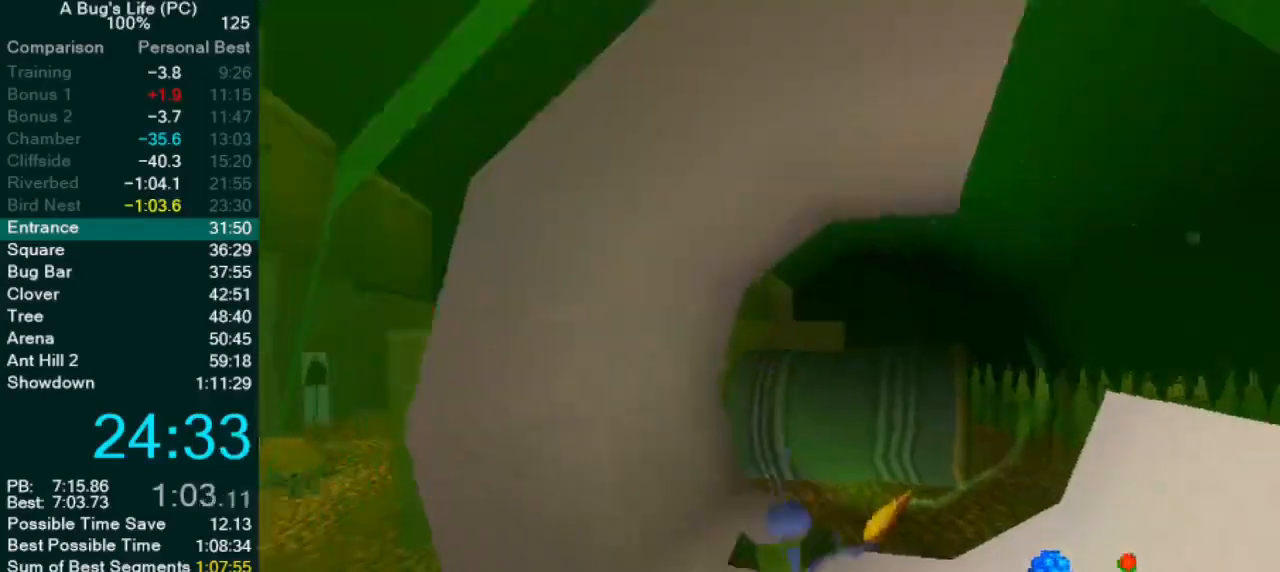
{"buttons": [], "left_stick": "down", "events": [[83, "left_stick", "right"], [183, "left_stick", "down-right"], [367, "left_stick", "down"]]}
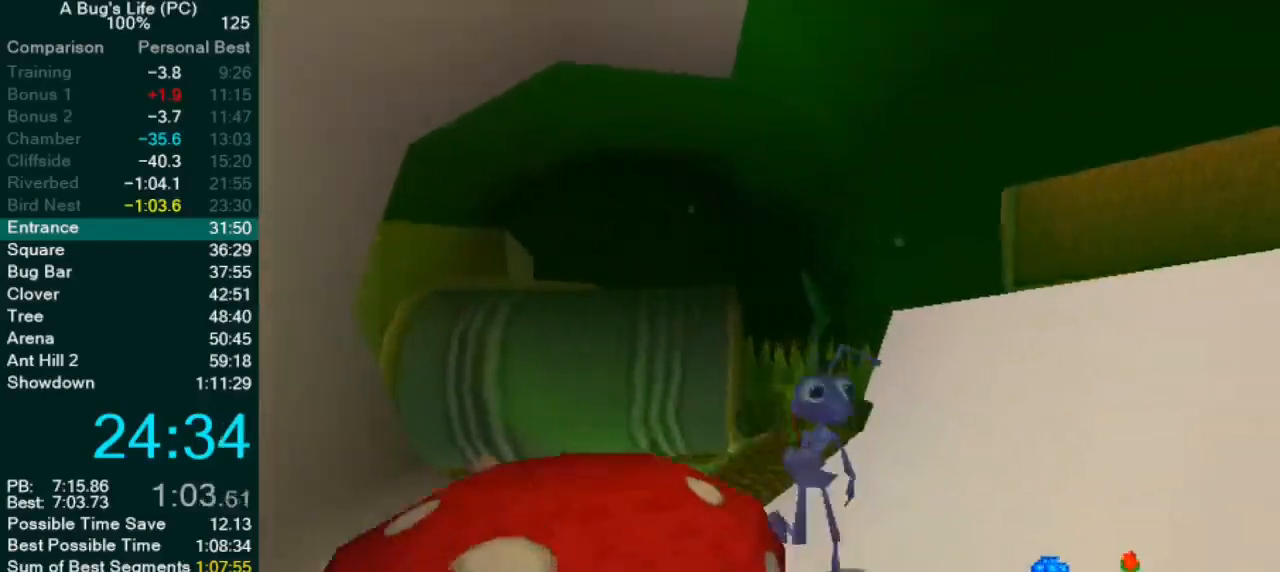
{"buttons": [], "left_stick": "down", "events": []}
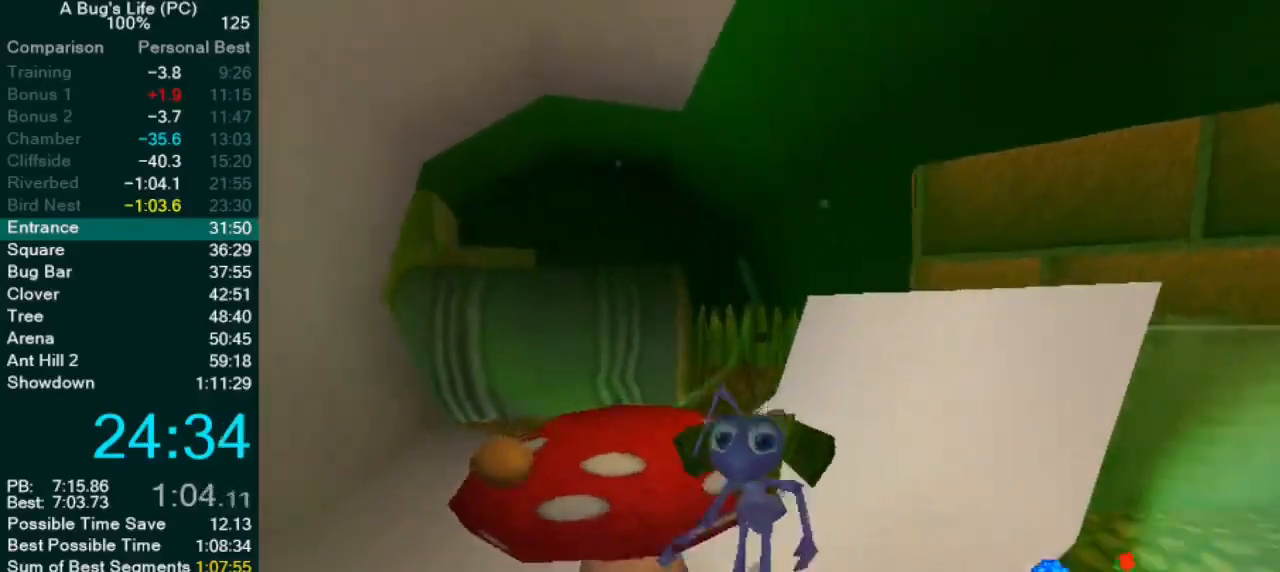
{"buttons": [], "left_stick": "down", "events": []}
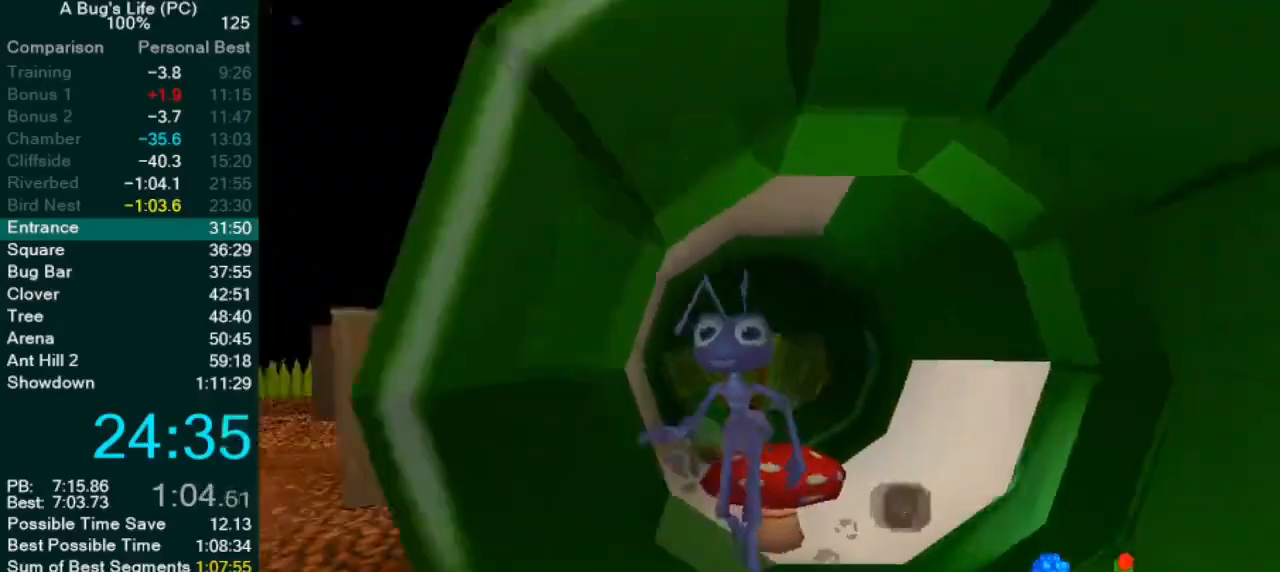
{"buttons": [], "left_stick": "right", "events": [[133, "left_stick", "down-right"], [300, "left_stick", "right"]]}
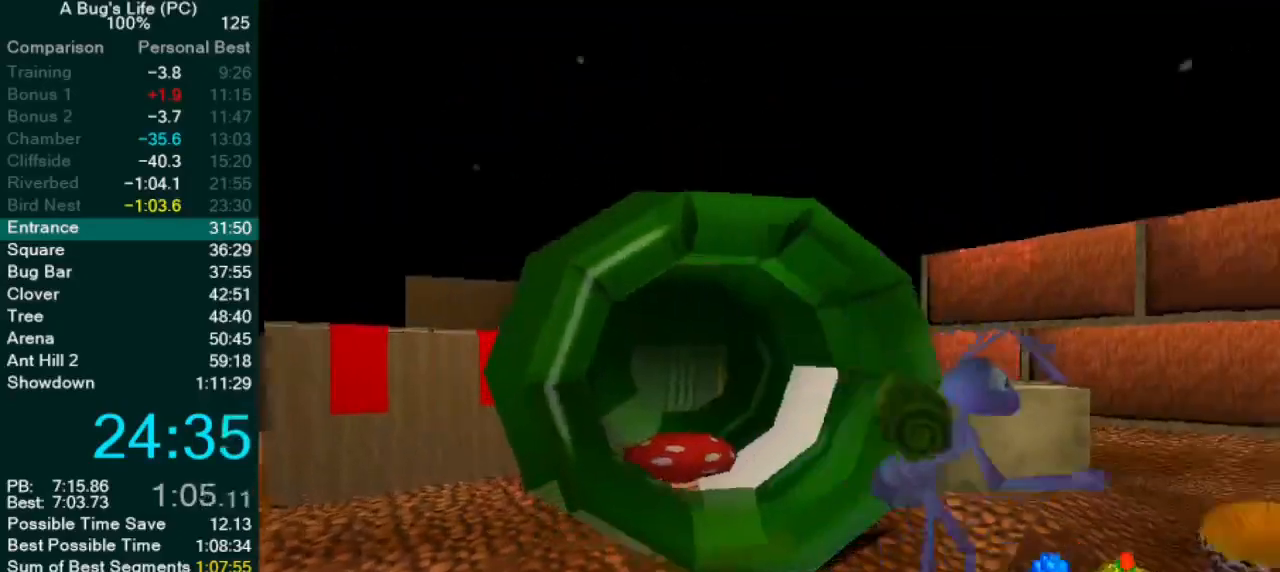
{"buttons": ["SQUARE"], "left_stick": "up-right", "events": [[50, "SQUARE", "down"], [83, "left_stick", "up-right"], [117, "SQUARE", "up"], [217, "SQUARE", "down"], [283, "SQUARE", "up"], [367, "SQUARE", "down"], [433, "SQUARE", "up"], [500, "SQUARE", "down"]]}
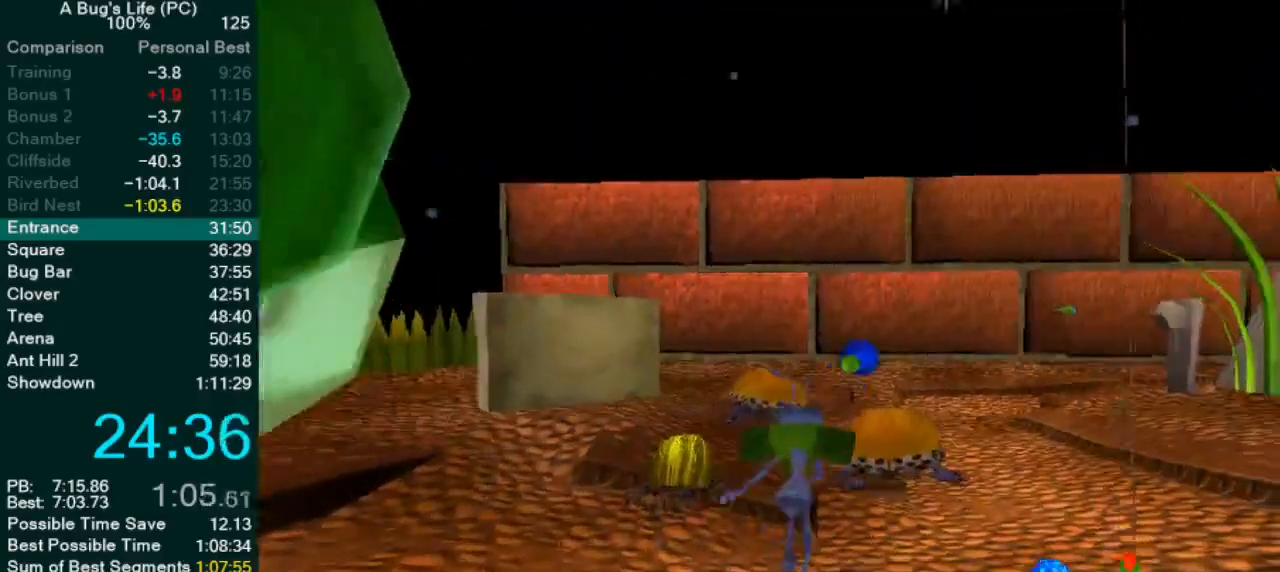
{"buttons": ["SQUARE"], "left_stick": "up-right", "events": [[83, "CROSS", "down"], [100, "SQUARE", "up"], [217, "SQUARE", "down"], [233, "CROSS", "up"], [283, "SQUARE", "up"], [367, "SQUARE", "down"]]}
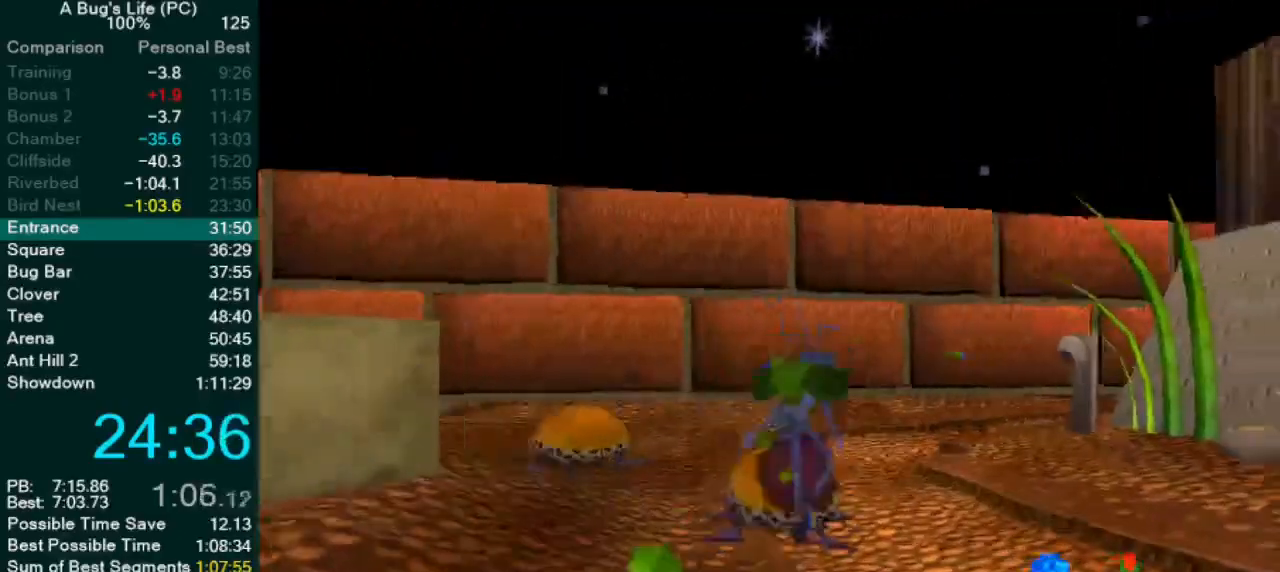
{"buttons": ["CROSS"], "left_stick": "up-left", "events": [[67, "left_stick", "center"], [167, "SQUARE", "up"], [367, "left_stick", "up-left"], [450, "CROSS", "down"]]}
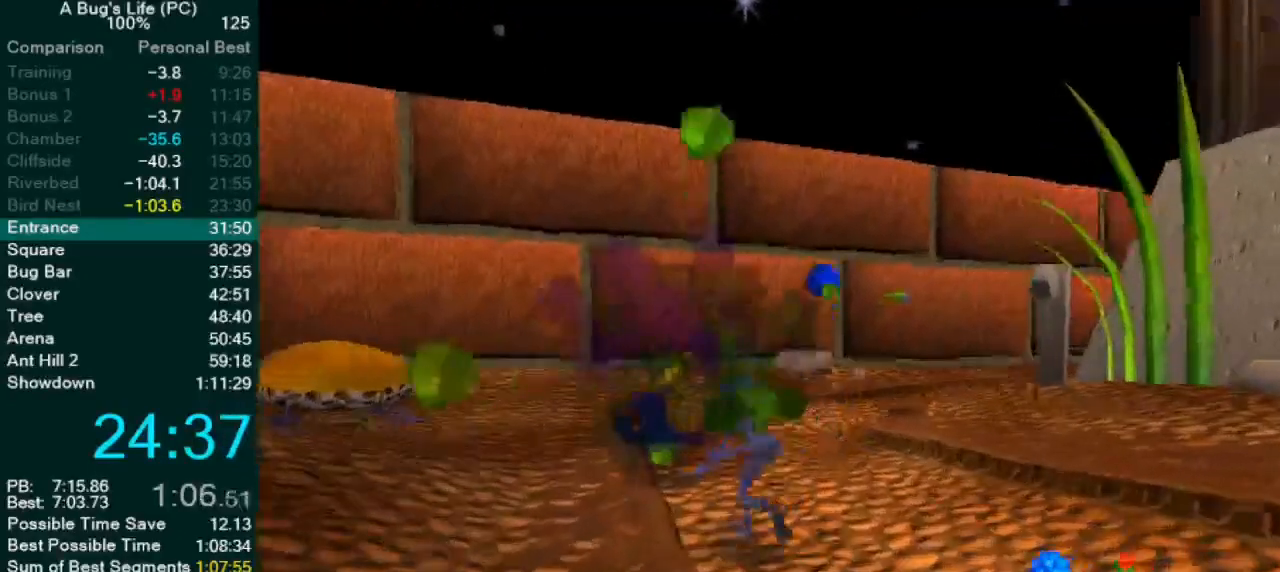
{"buttons": ["CROSS", "SQUARE"], "left_stick": "up-left", "events": [[67, "left_stick", "center"], [200, "SQUARE", "down"], [233, "left_stick", "up-left"], [283, "SQUARE", "up"], [367, "SQUARE", "down"], [383, "CROSS", "up"], [467, "CROSS", "down"]]}
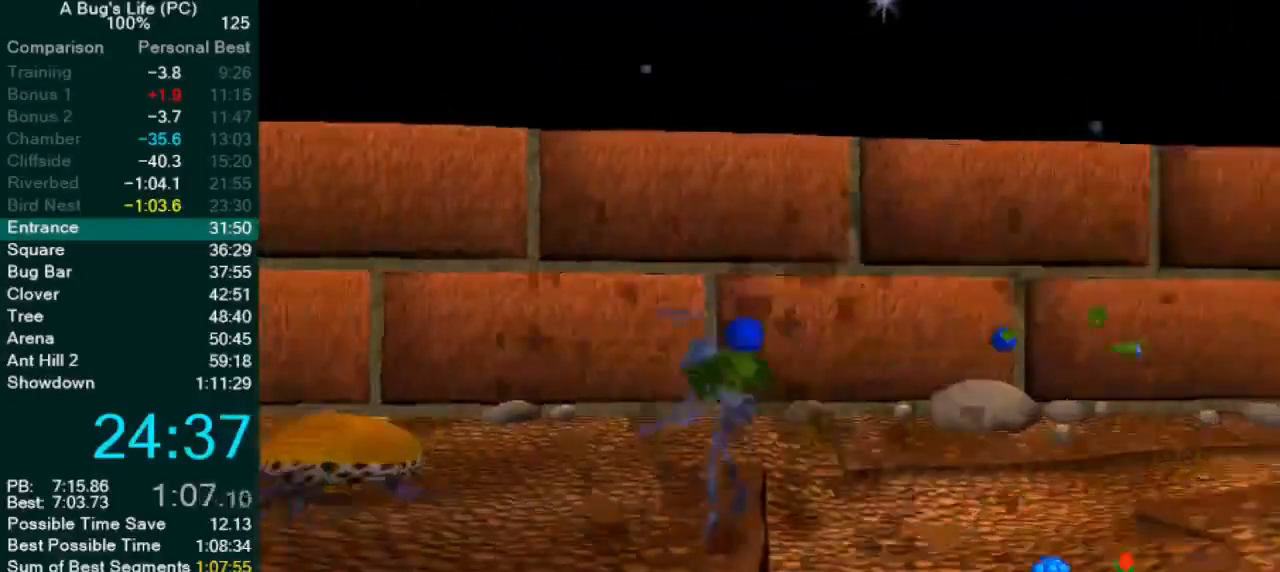
{"buttons": ["SQUARE"], "left_stick": "up-left", "events": [[117, "CROSS", "up"], [267, "SQUARE", "up"], [333, "SQUARE", "down"]]}
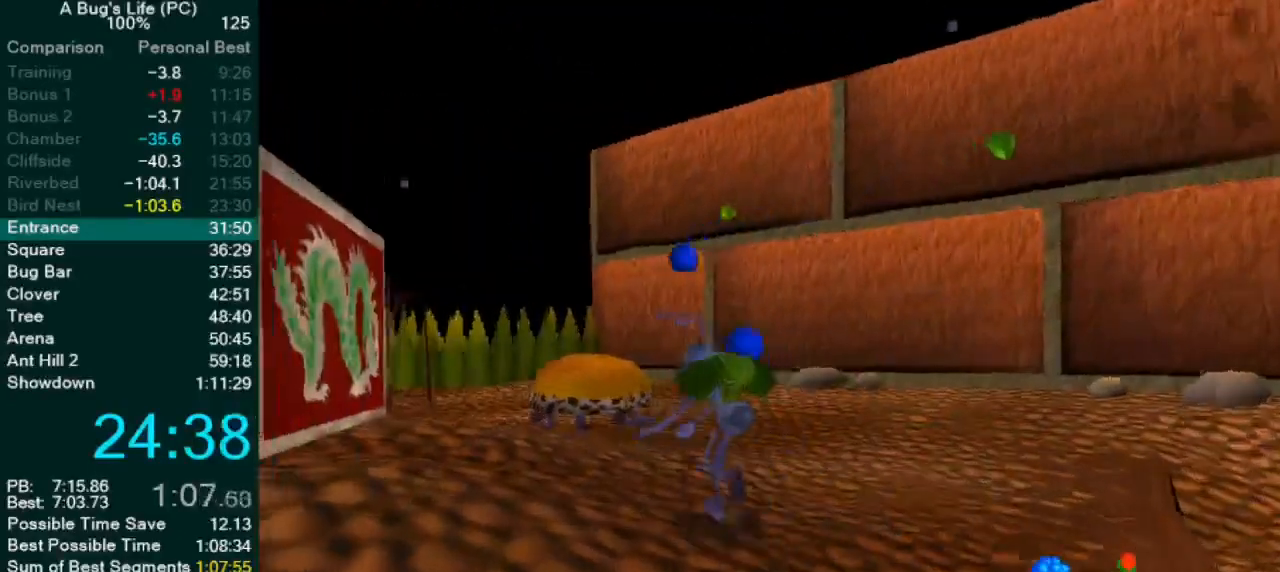
{"buttons": [], "left_stick": "up-left", "events": [[83, "SQUARE", "up"], [167, "SQUARE", "down"], [183, "left_stick", "center"], [250, "SQUARE", "up"], [300, "left_stick", "up-left"], [333, "SQUARE", "down"], [467, "SQUARE", "up"]]}
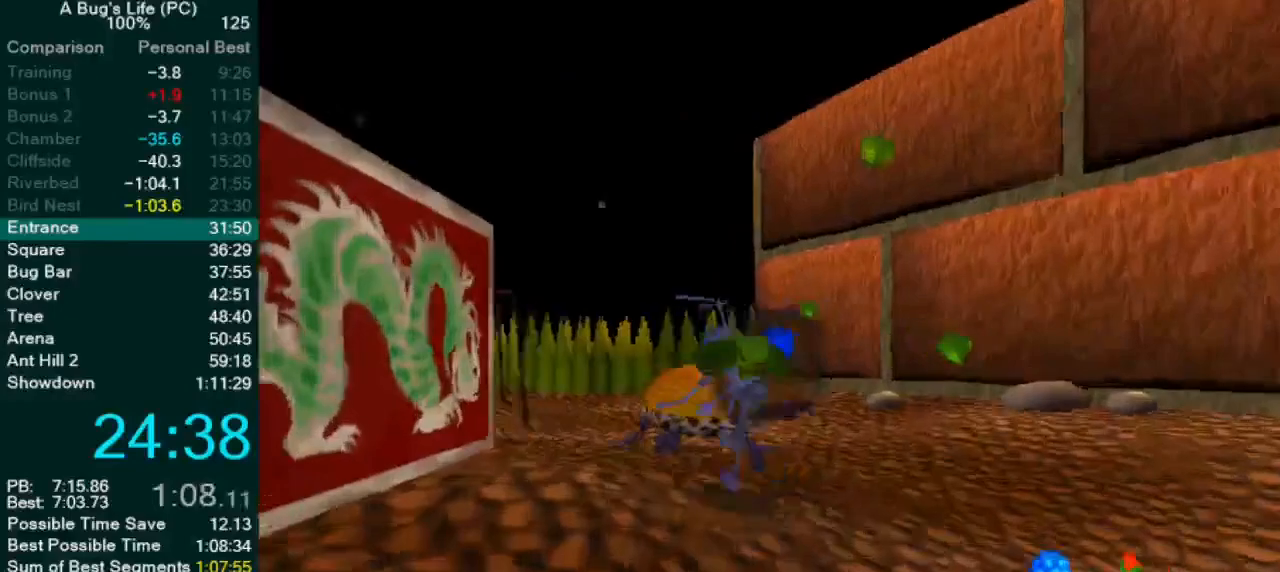
{"buttons": [], "left_stick": "up-left", "events": [[17, "SQUARE", "down"], [100, "SQUARE", "up"], [233, "CROSS", "down"], [433, "CROSS", "up"]]}
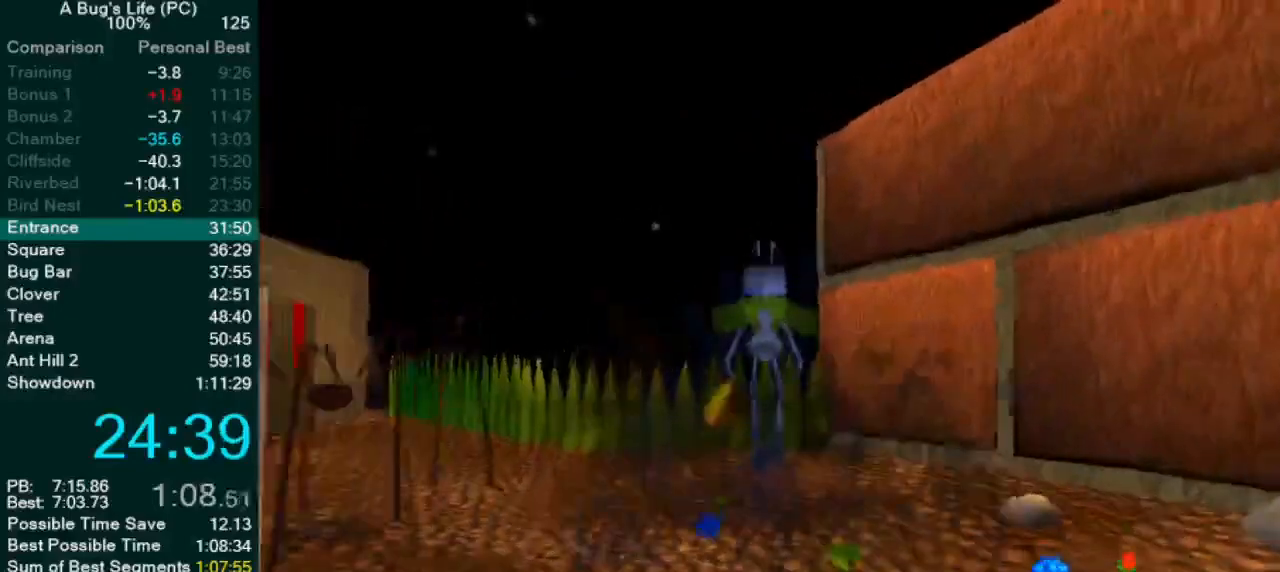
{"buttons": [], "left_stick": "left", "events": [[50, "SQUARE", "down"], [133, "SQUARE", "up"], [167, "left_stick", "left"], [250, "SQUARE", "down"], [300, "SQUARE", "up"], [383, "SQUARE", "down"], [450, "SQUARE", "up"]]}
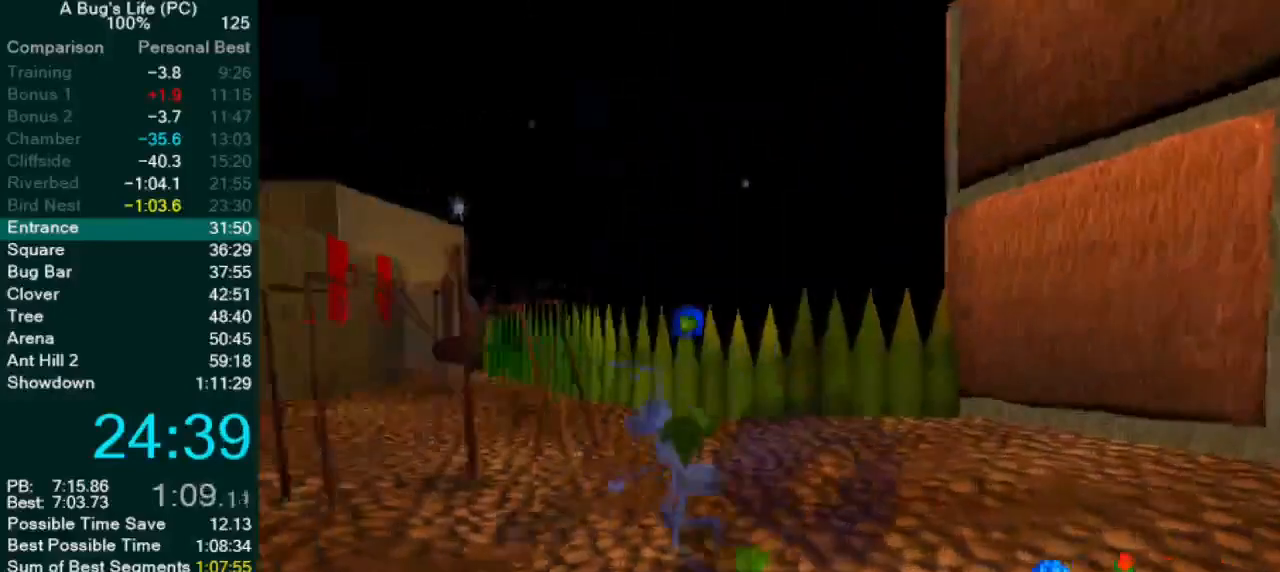
{"buttons": ["CROSS"], "left_stick": "center", "events": [[33, "SQUARE", "down"], [100, "SQUARE", "up"], [183, "SQUARE", "down"], [250, "SQUARE", "up"], [283, "left_stick", "center"], [333, "SQUARE", "down"], [350, "left_stick", "up-right"], [400, "CROSS", "down"], [433, "SQUARE", "up"], [483, "left_stick", "center"]]}
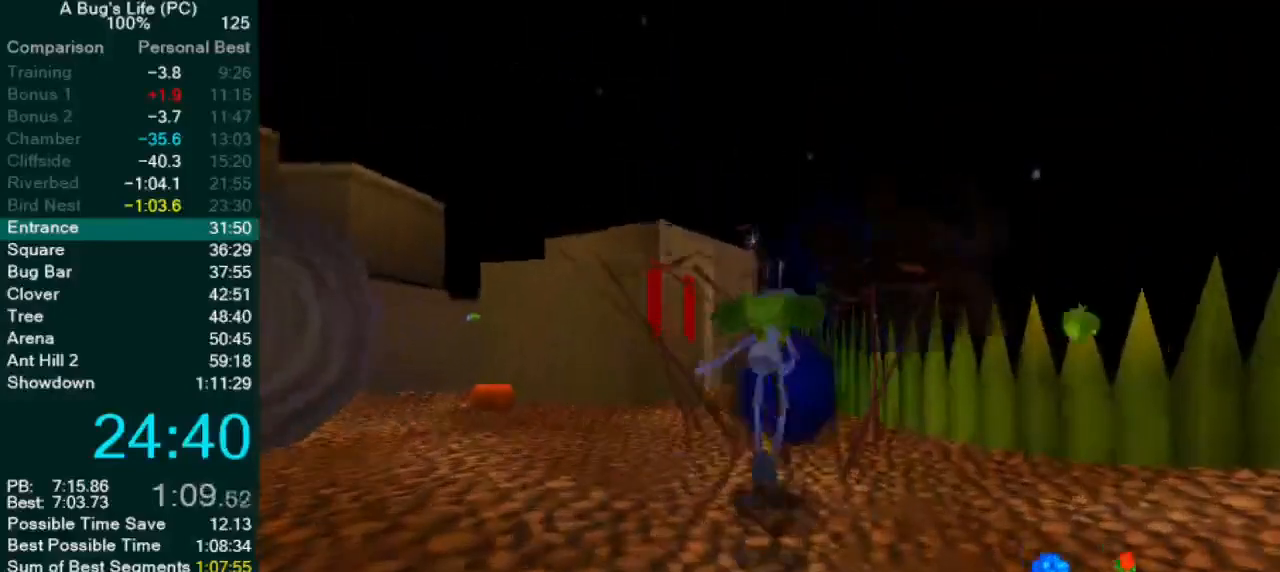
{"buttons": [], "left_stick": "up-left", "events": [[317, "CROSS", "up"], [317, "left_stick", "up-left"]]}
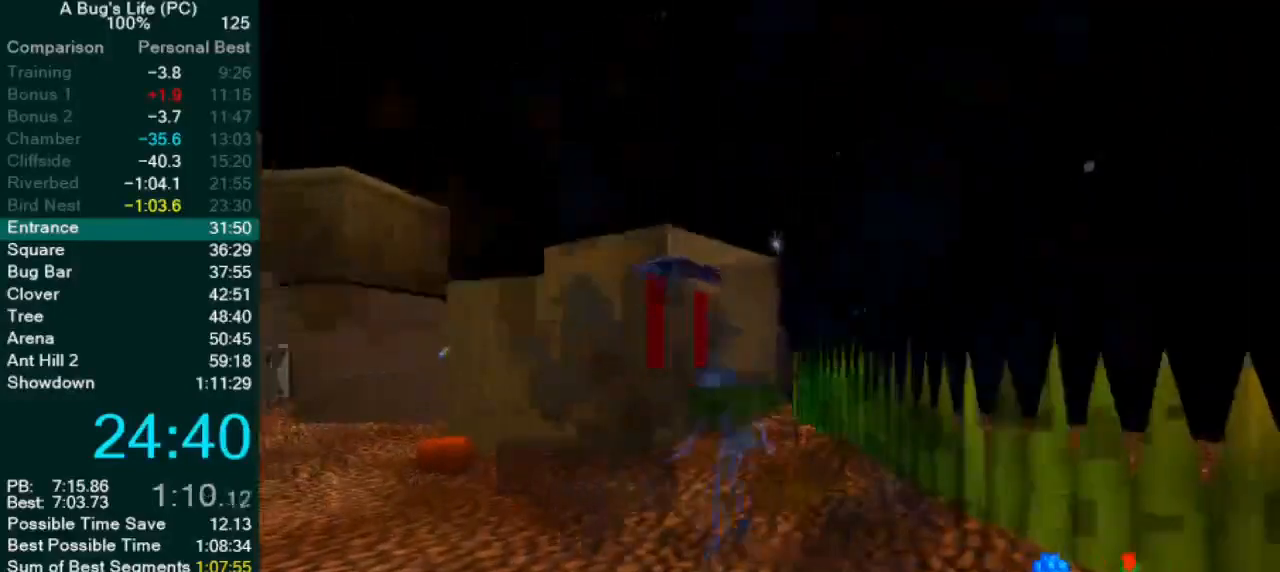
{"buttons": [], "left_stick": "up-left", "events": []}
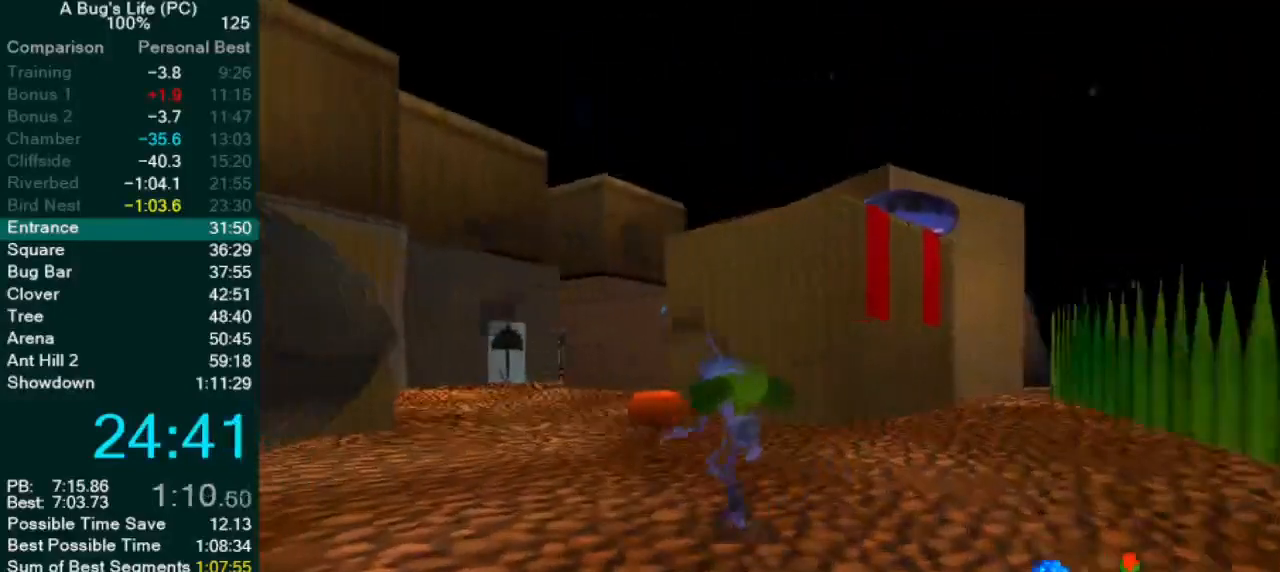
{"buttons": ["CROSS"], "left_stick": "center", "events": [[133, "left_stick", "center"], [200, "CROSS", "down"]]}
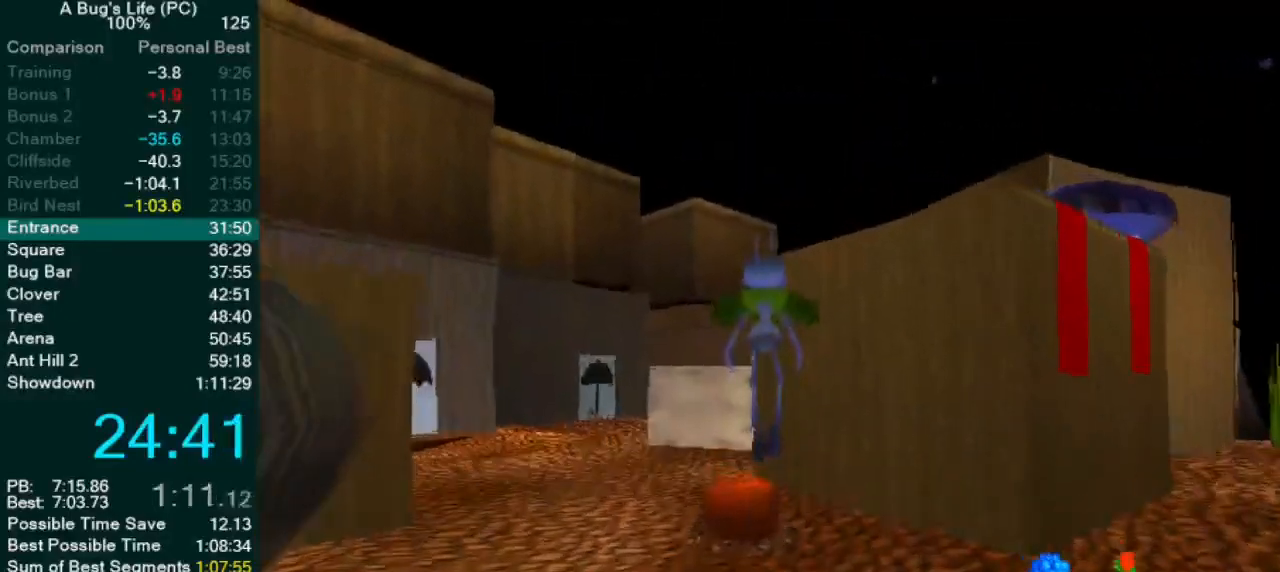
{"buttons": [], "left_stick": "down-left", "events": [[33, "CROSS", "up"], [133, "left_stick", "left"], [300, "TRIANGLE", "down"], [350, "TRIANGLE", "up"], [367, "left_stick", "down-left"]]}
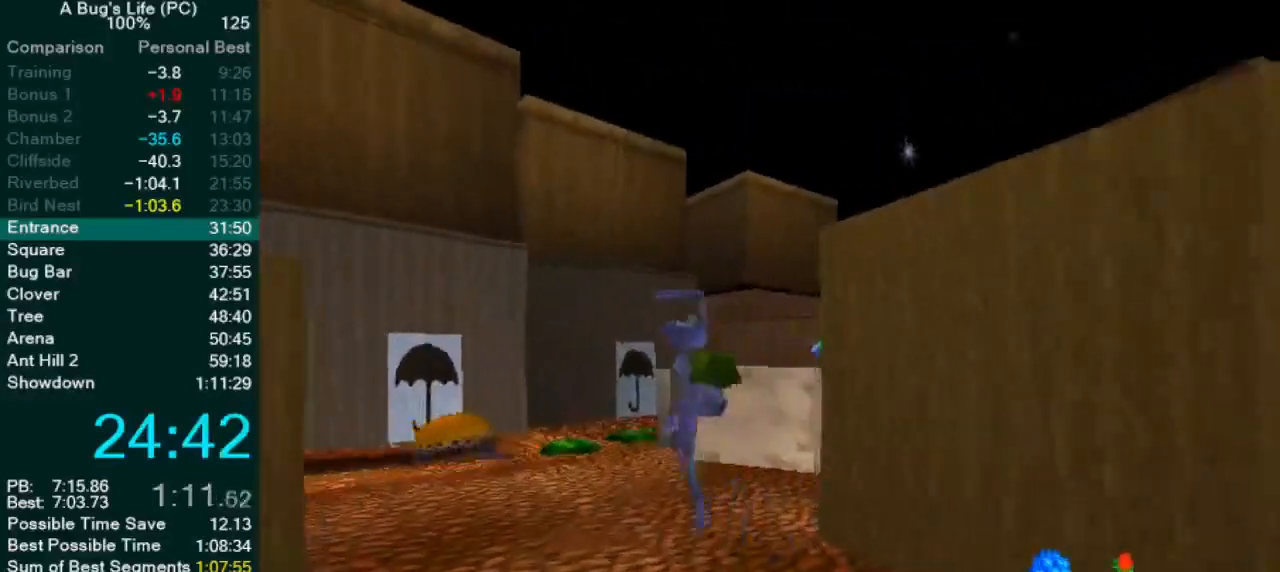
{"buttons": ["CROSS"], "left_stick": "down-right", "events": [[150, "left_stick", "down-right"], [217, "left_stick", "right"], [433, "CROSS", "down"], [483, "left_stick", "down-right"]]}
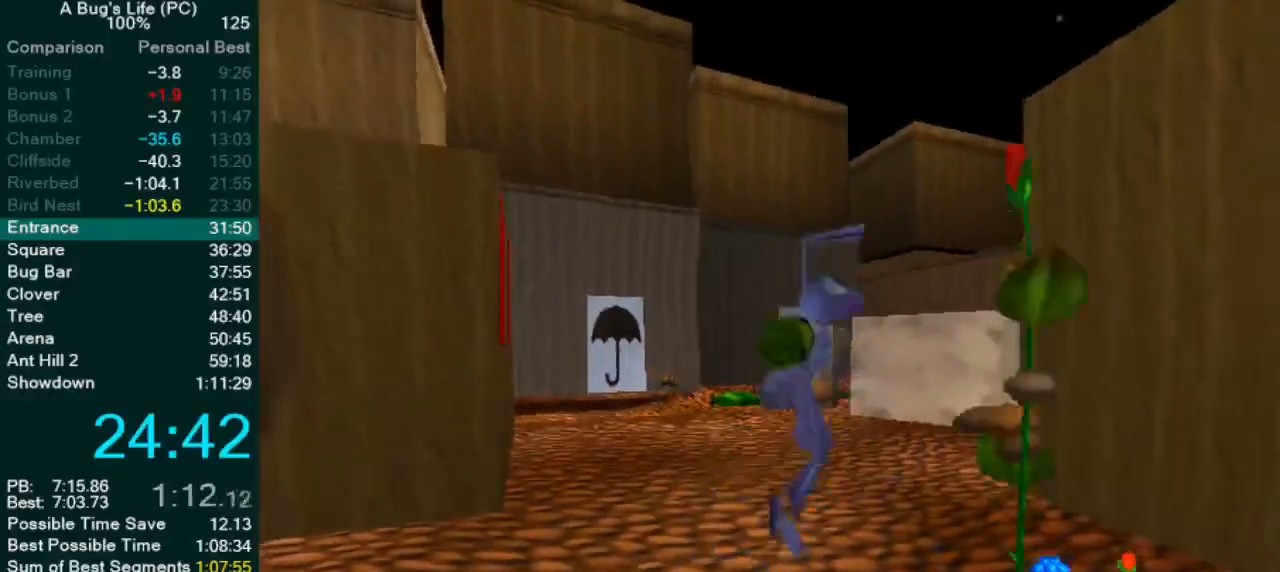
{"buttons": [], "left_stick": "center", "events": [[233, "left_stick", "center"], [267, "CROSS", "up"]]}
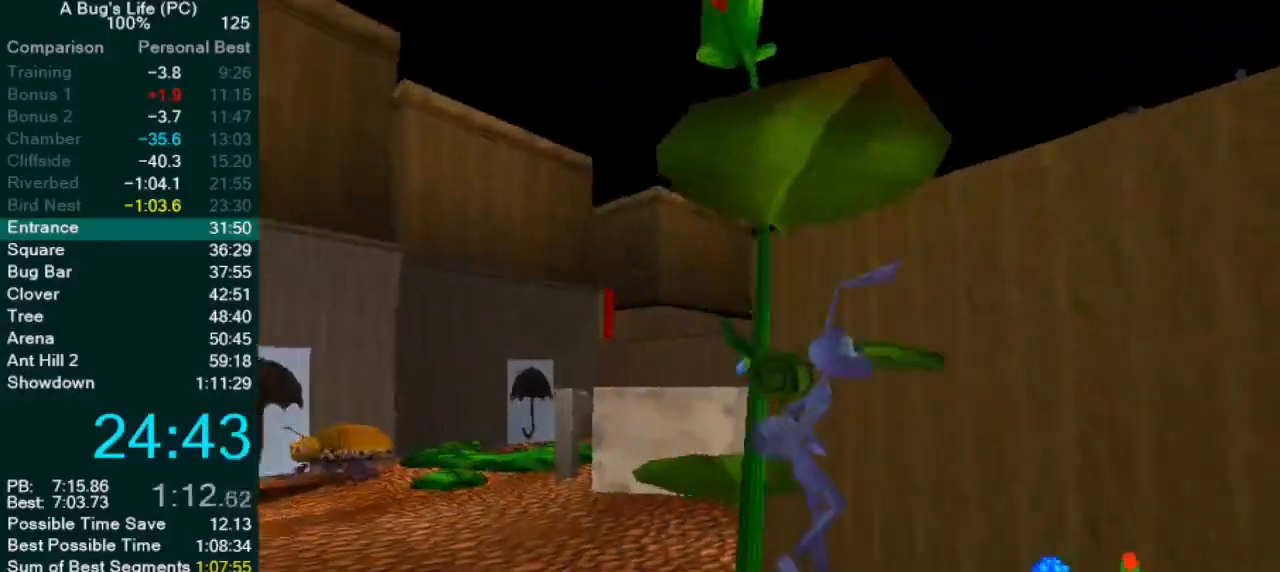
{"buttons": [], "left_stick": "center", "events": [[67, "CROSS", "down"], [67, "left_stick", "left"], [300, "CROSS", "up"], [467, "left_stick", "center"]]}
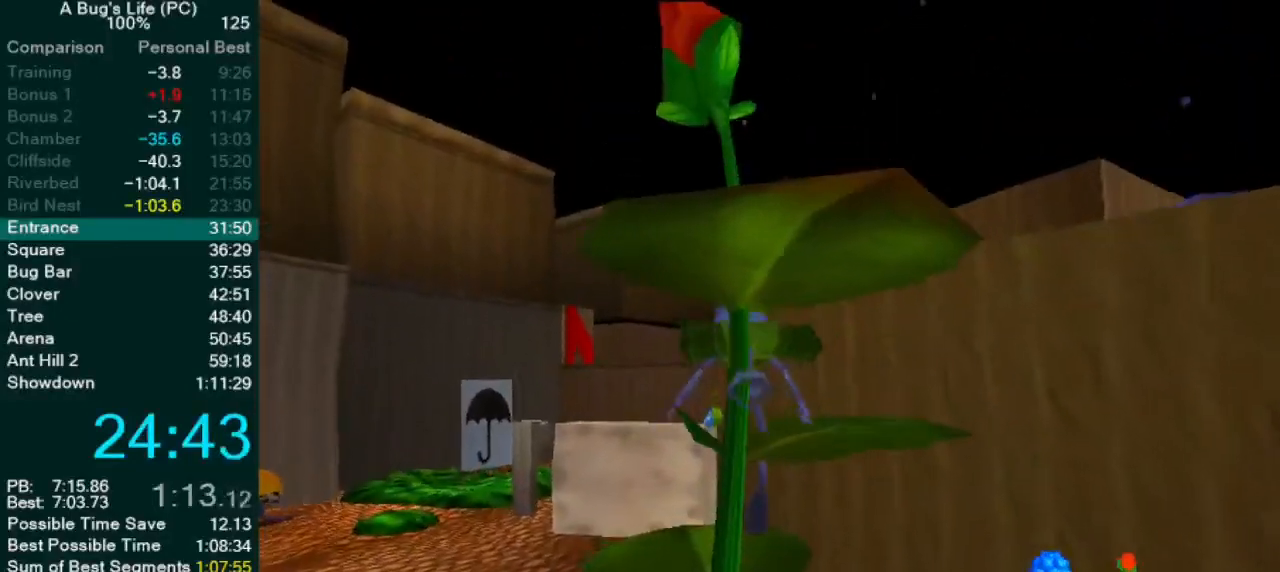
{"buttons": [], "left_stick": "right", "events": [[100, "CROSS", "down"], [117, "left_stick", "down-right"], [267, "CROSS", "up"], [483, "left_stick", "right"]]}
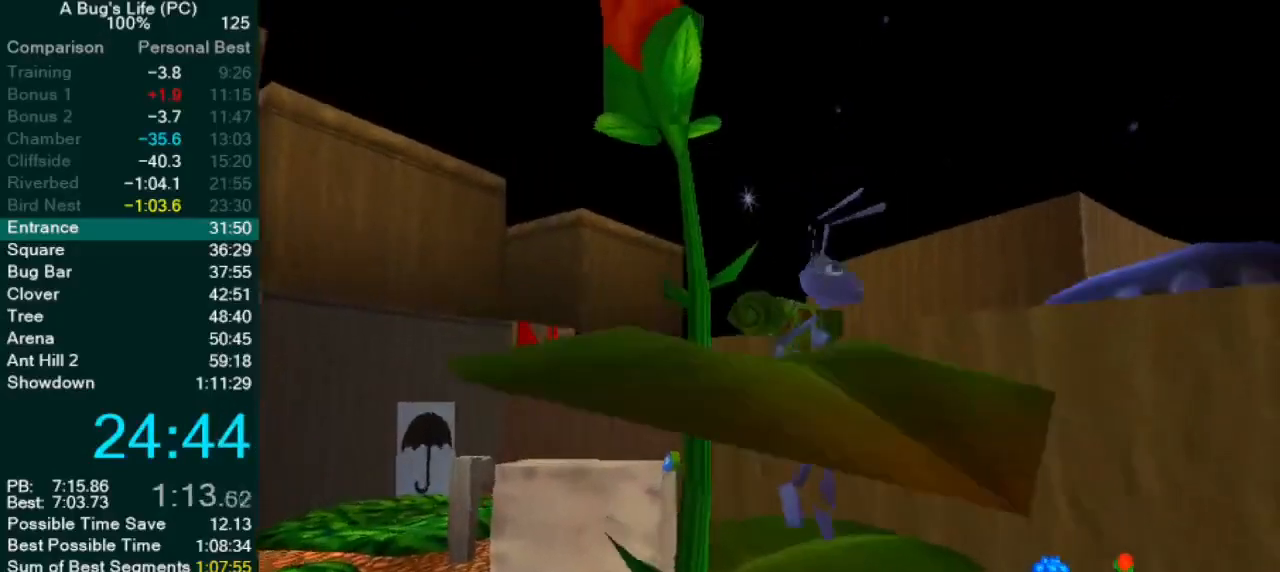
{"buttons": ["CROSS"], "left_stick": "center", "events": [[17, "left_stick", "up-right"], [50, "CROSS", "down"], [283, "left_stick", "center"]]}